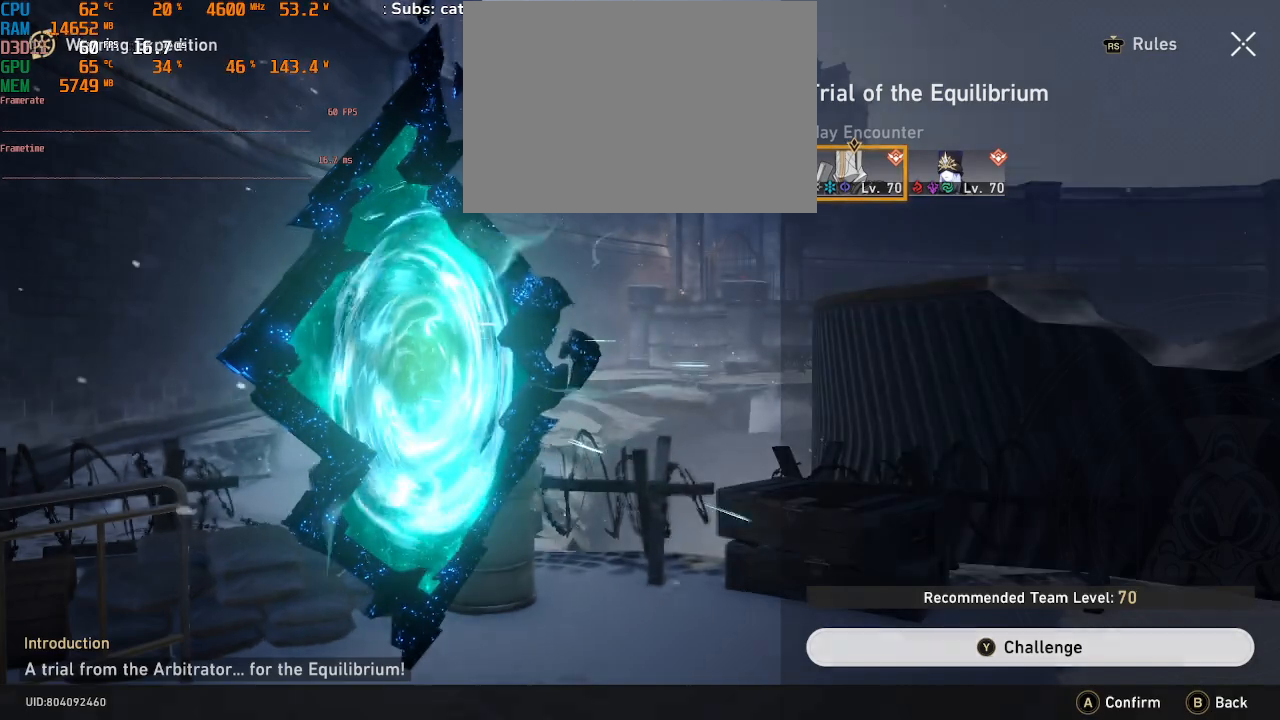
Gameplay with a controller (PlayStation layout); each line is a JSON object with the inputs held at the frame after it. "events" lists button and stick changes between this image and that frame as [ms after this image, input, new state], when the widget could be followed in between. Not read: L3 R3.
{"buttons": ["R2"], "left_stick": "right", "right_stick": "center", "events": [[50, "left_stick", "right"], [233, "R2", "up"], [317, "R2", "down"]]}
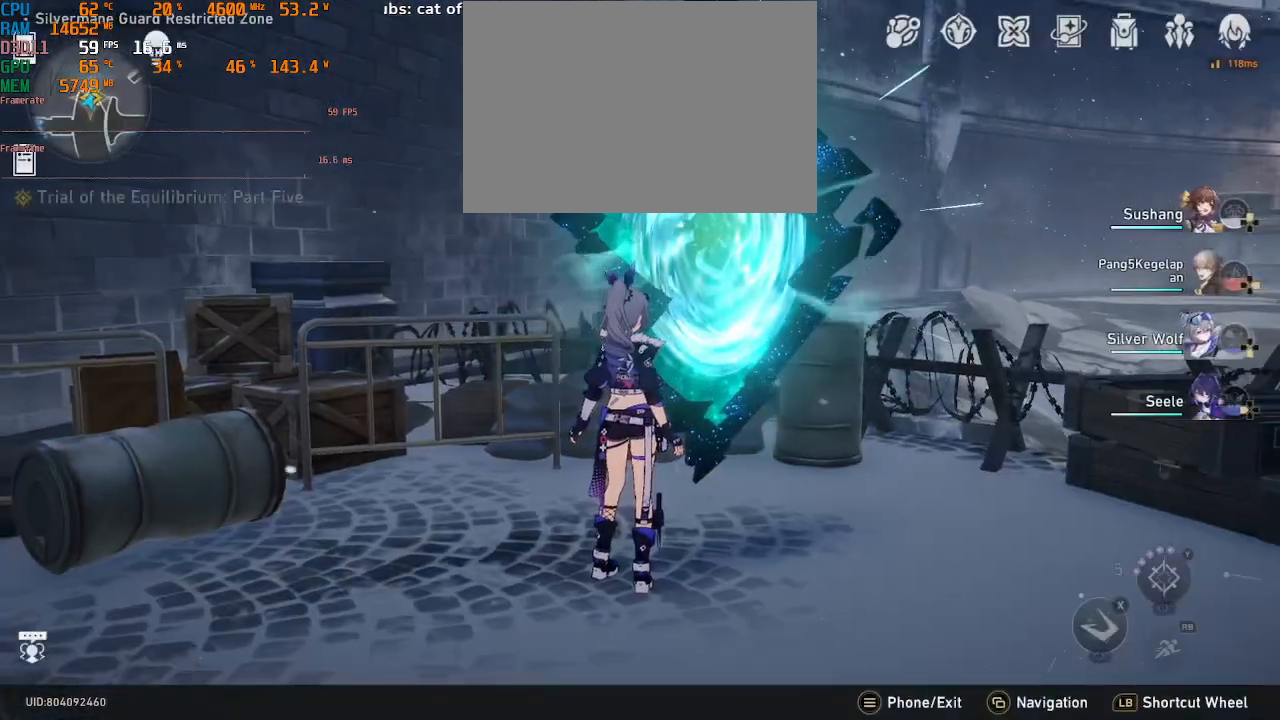
{"buttons": ["R2"], "left_stick": "down-right", "right_stick": "right", "events": [[250, "left_stick", "down-right"], [333, "right_stick", "right"]]}
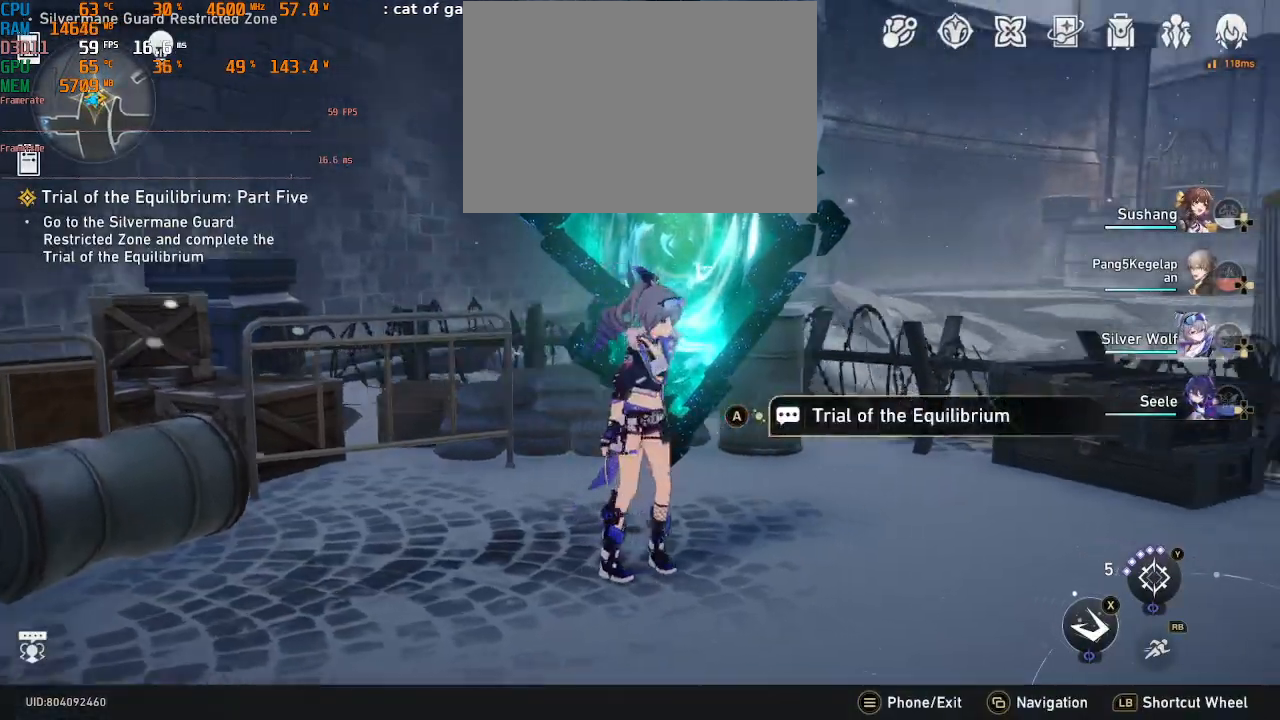
{"buttons": ["R2"], "left_stick": "up-right", "right_stick": "center", "events": [[217, "right_stick", "center"], [250, "left_stick", "right"], [467, "left_stick", "up-right"]]}
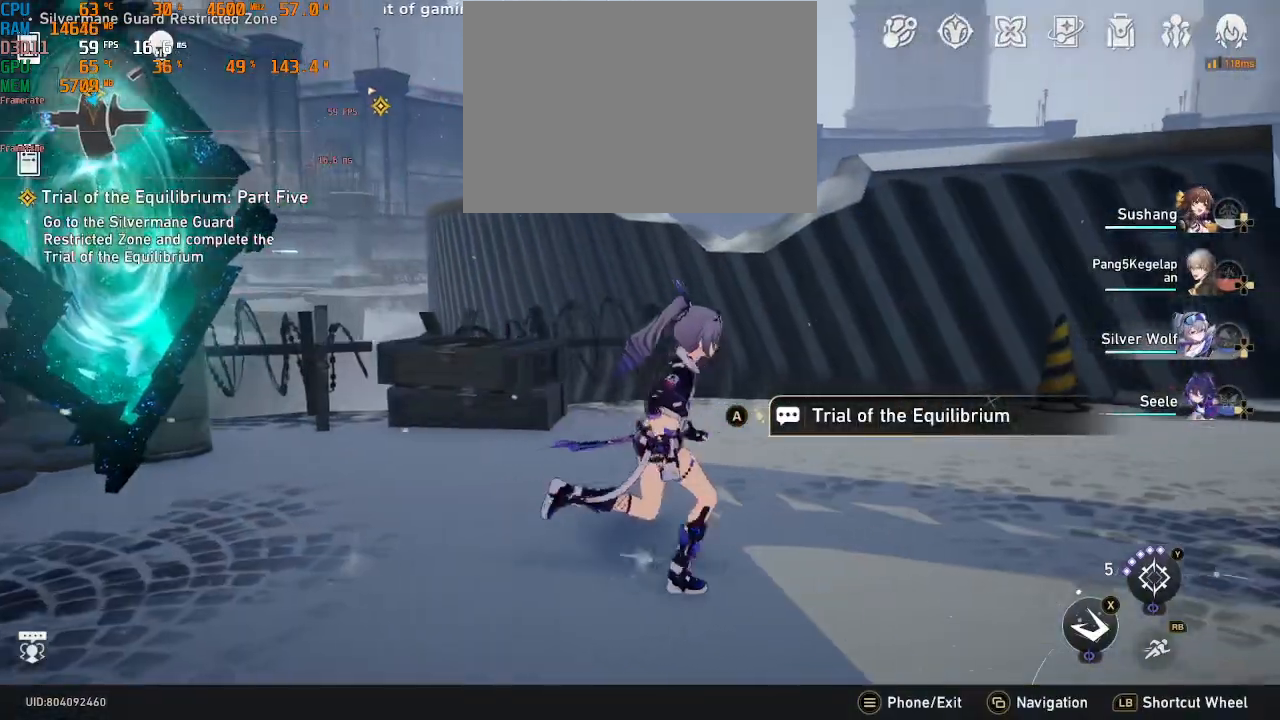
{"buttons": ["L1", "R2"], "left_stick": "center", "right_stick": "center", "events": [[150, "left_stick", "center"], [300, "L1", "down"]]}
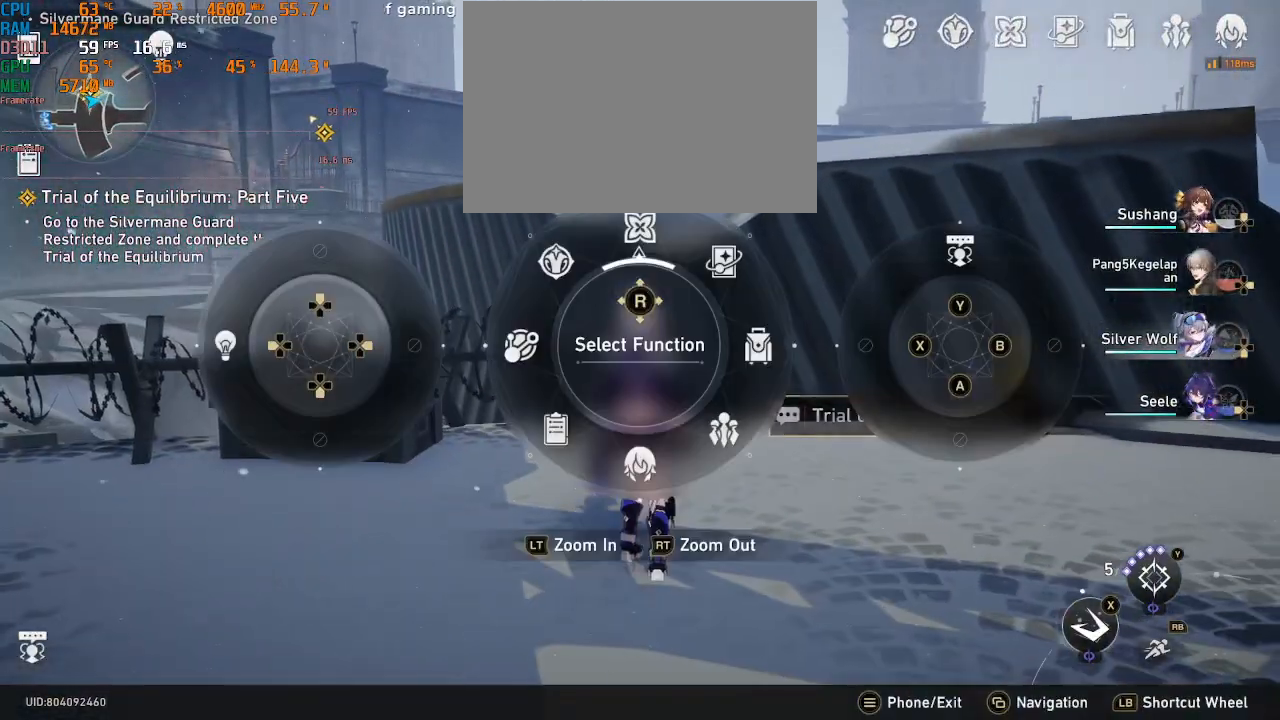
{"buttons": ["L1", "R2"], "left_stick": "center", "right_stick": "down-right", "events": [[200, "right_stick", "right"], [400, "right_stick", "down-right"]]}
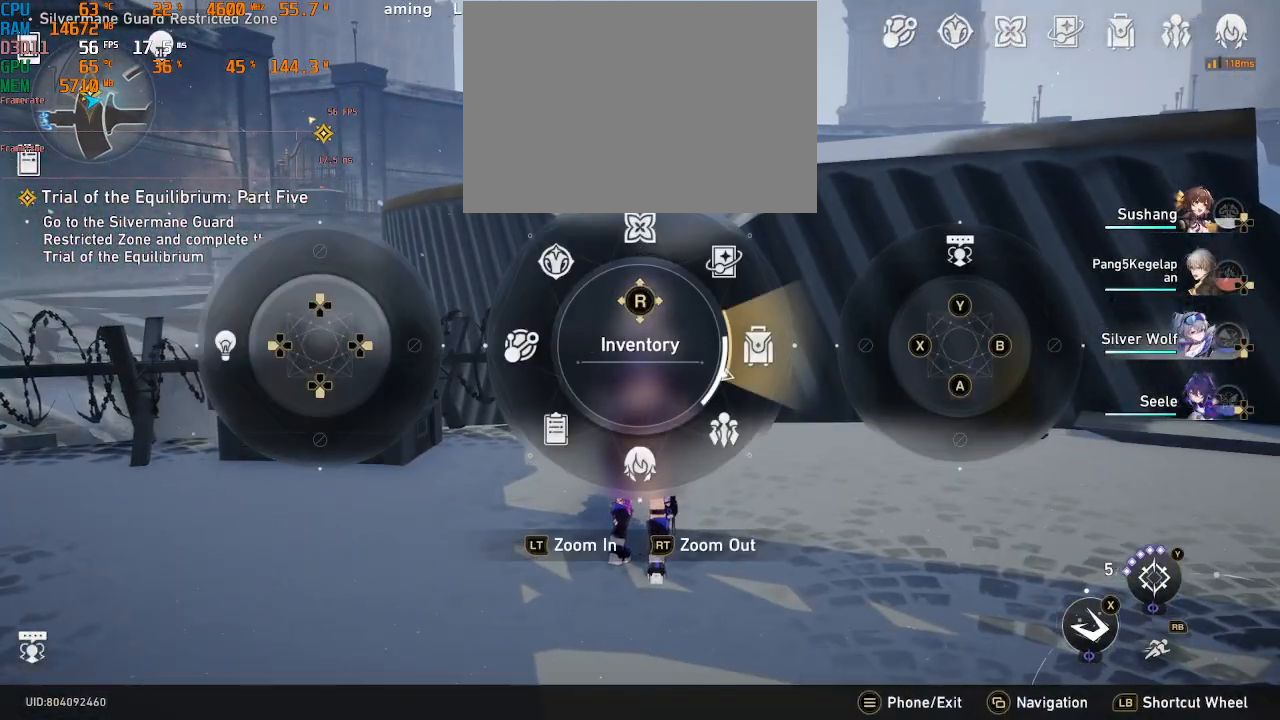
{"buttons": ["L1", "R2"], "left_stick": "center", "right_stick": "down-right", "events": []}
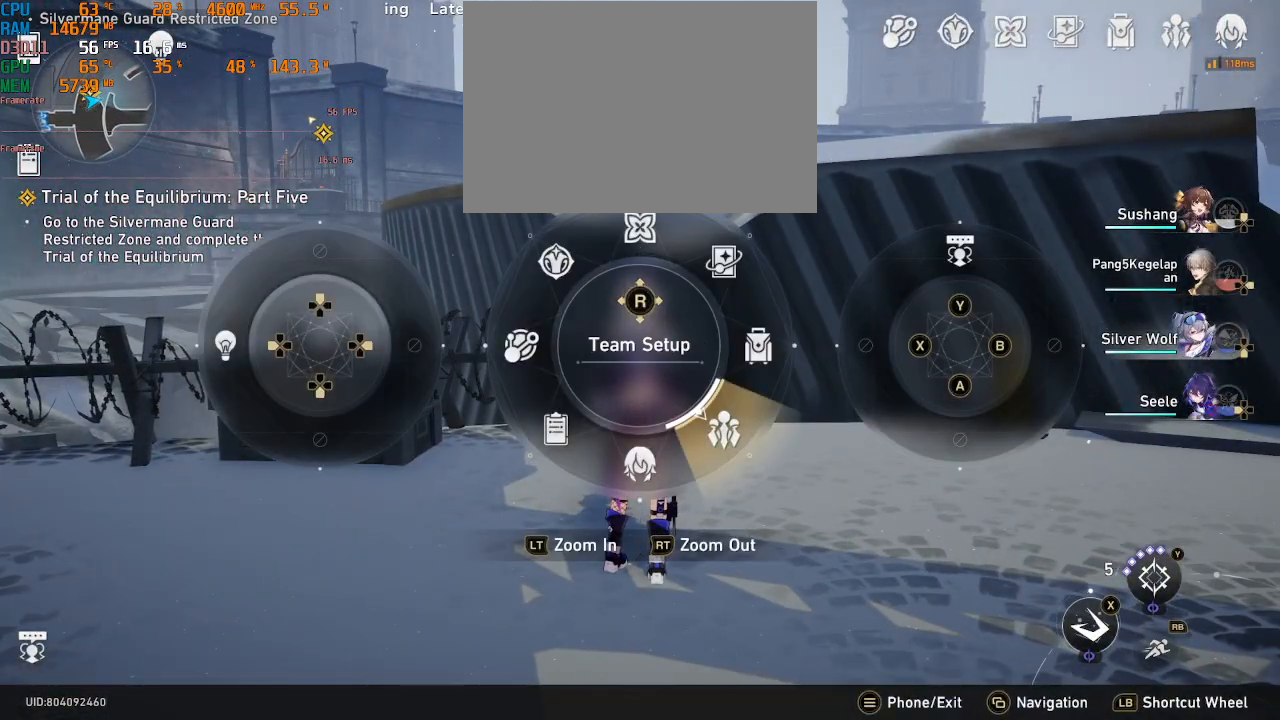
{"buttons": ["R2"], "left_stick": "center", "right_stick": "center", "events": [[233, "right_stick", "center"], [417, "L1", "up"]]}
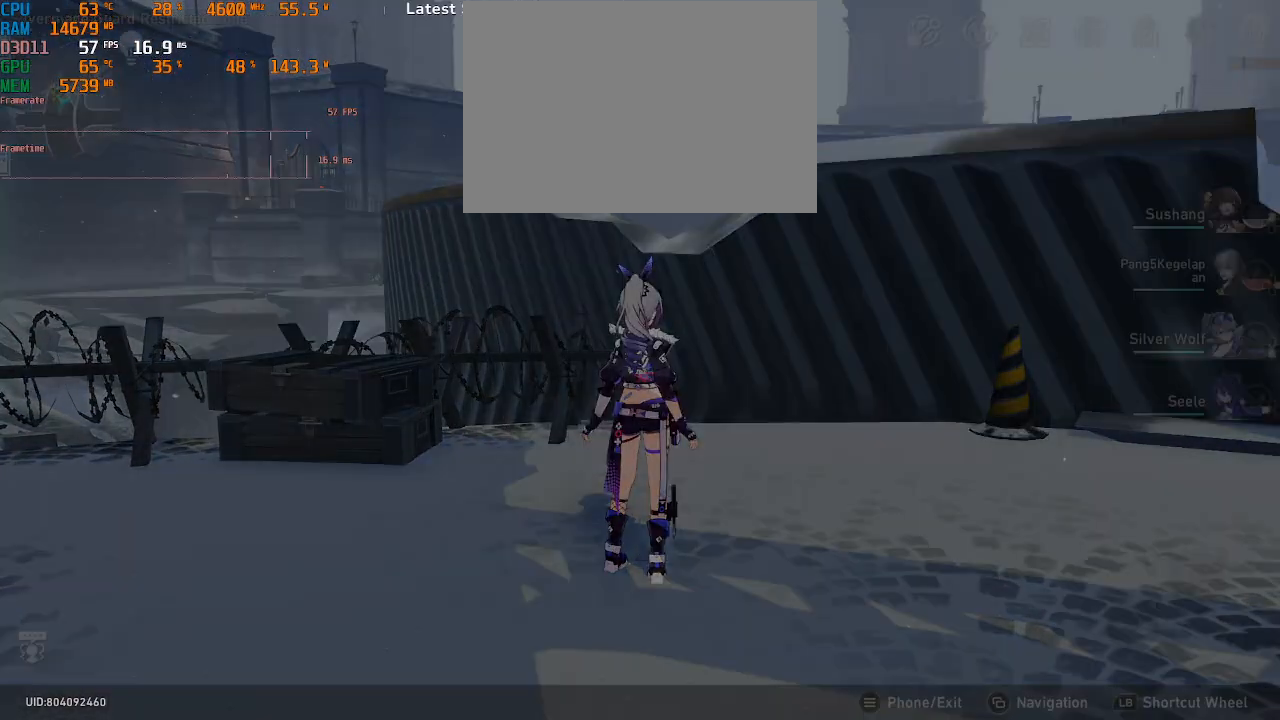
{"buttons": ["R2"], "left_stick": "center", "right_stick": "center", "events": []}
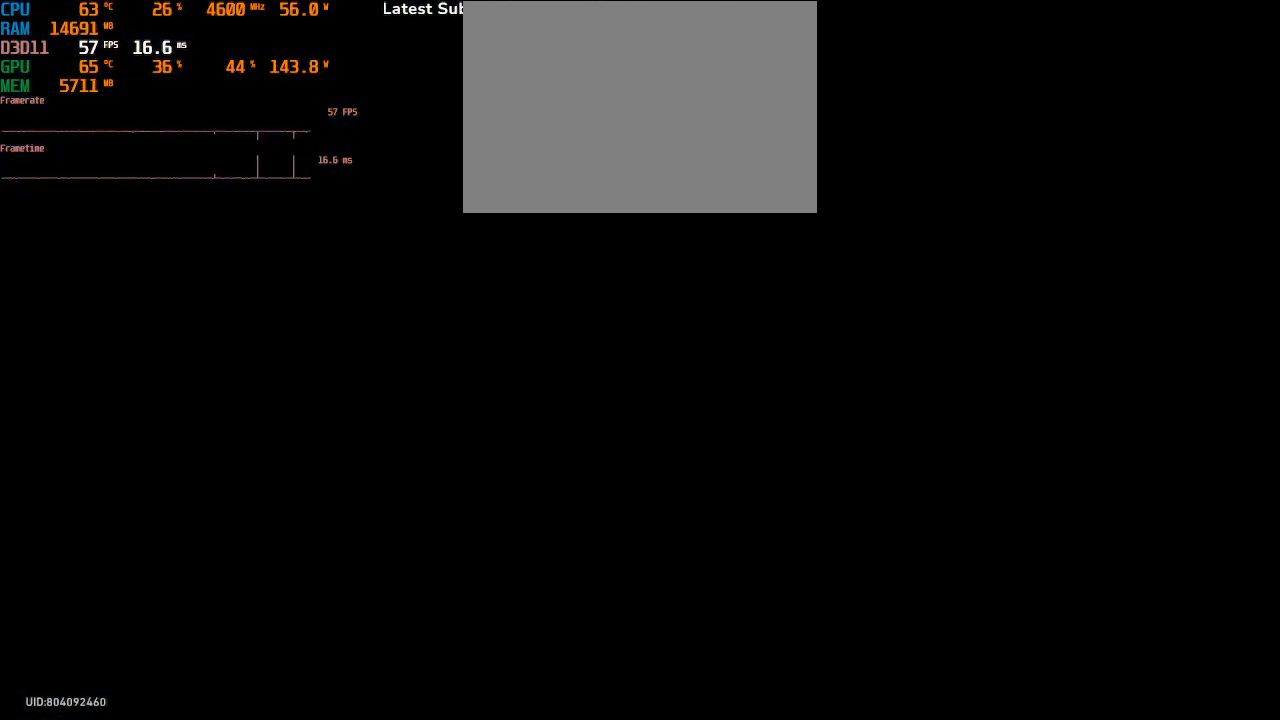
{"buttons": ["R2"], "left_stick": "center", "right_stick": "center", "events": []}
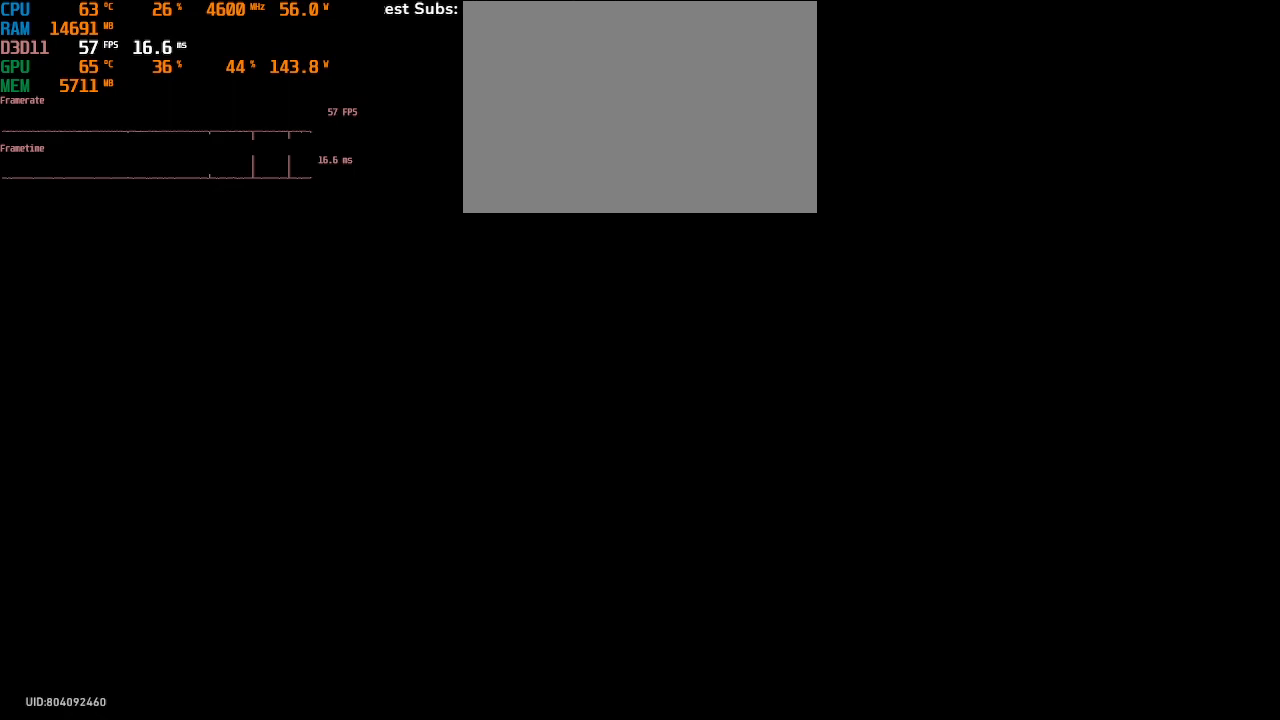
{"buttons": [], "left_stick": "center", "right_stick": "center", "events": [[233, "R2", "up"]]}
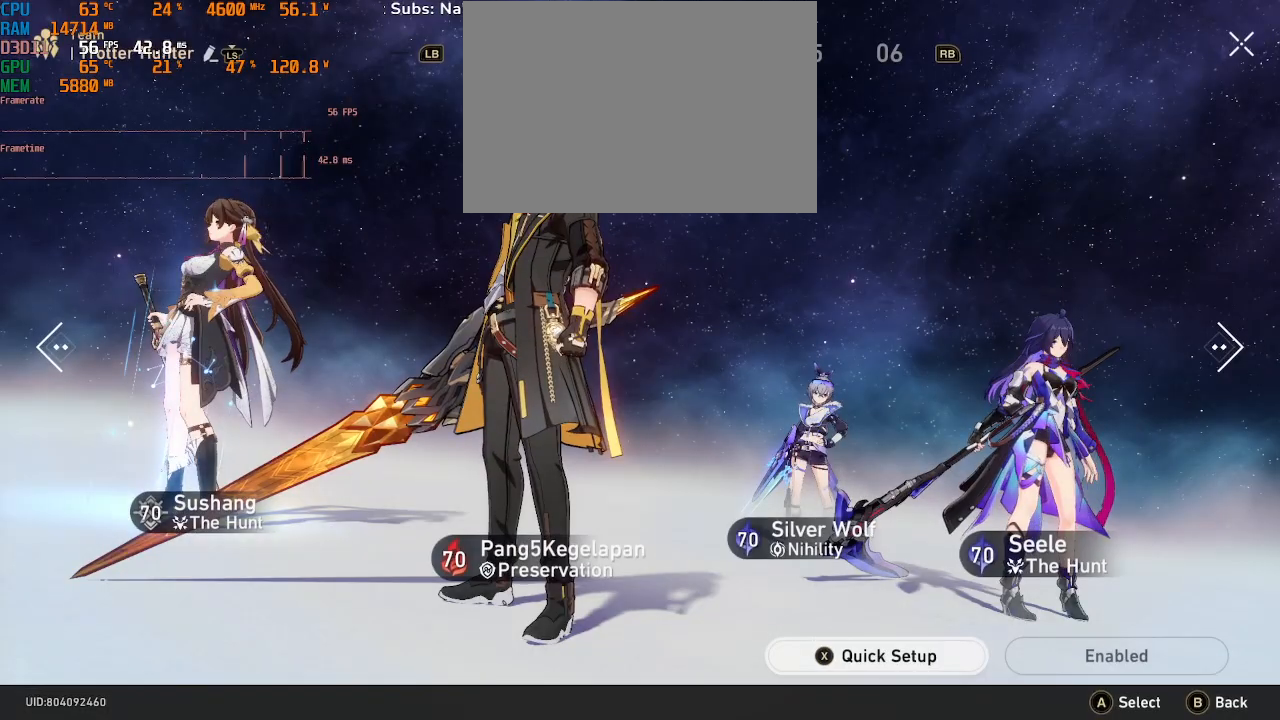
{"buttons": ["R1", "R2"], "left_stick": "center", "right_stick": "center", "events": [[500, "R1", "down"], [500, "R2", "down"]]}
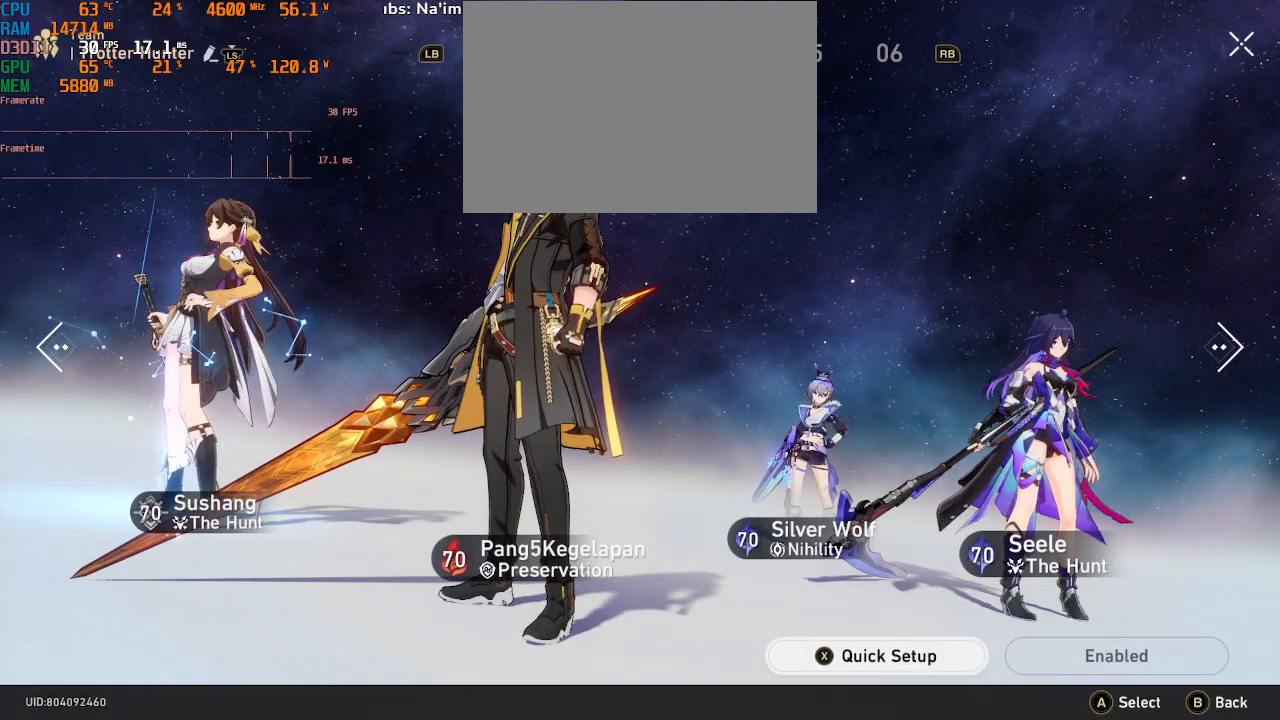
{"buttons": [], "left_stick": "center", "right_stick": "center", "events": [[150, "R1", "up"], [150, "R2", "up"]]}
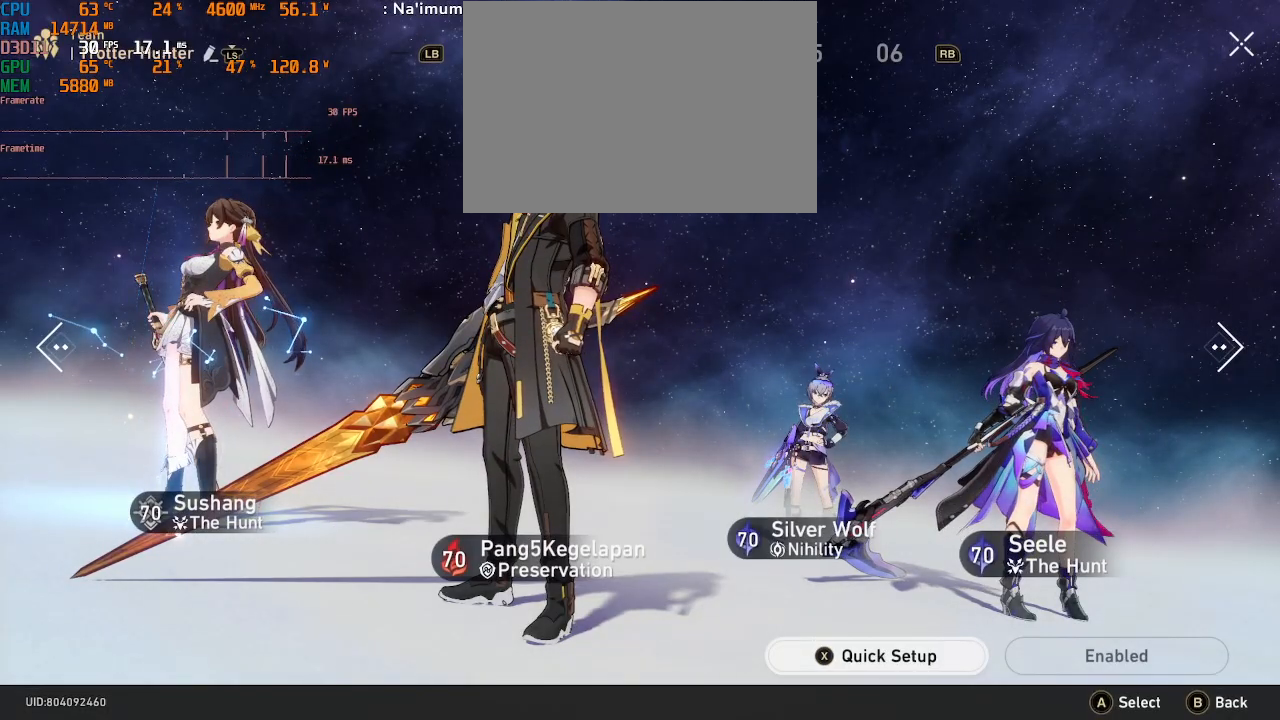
{"buttons": ["R2"], "left_stick": "center", "right_stick": "center", "events": [[433, "R2", "down"]]}
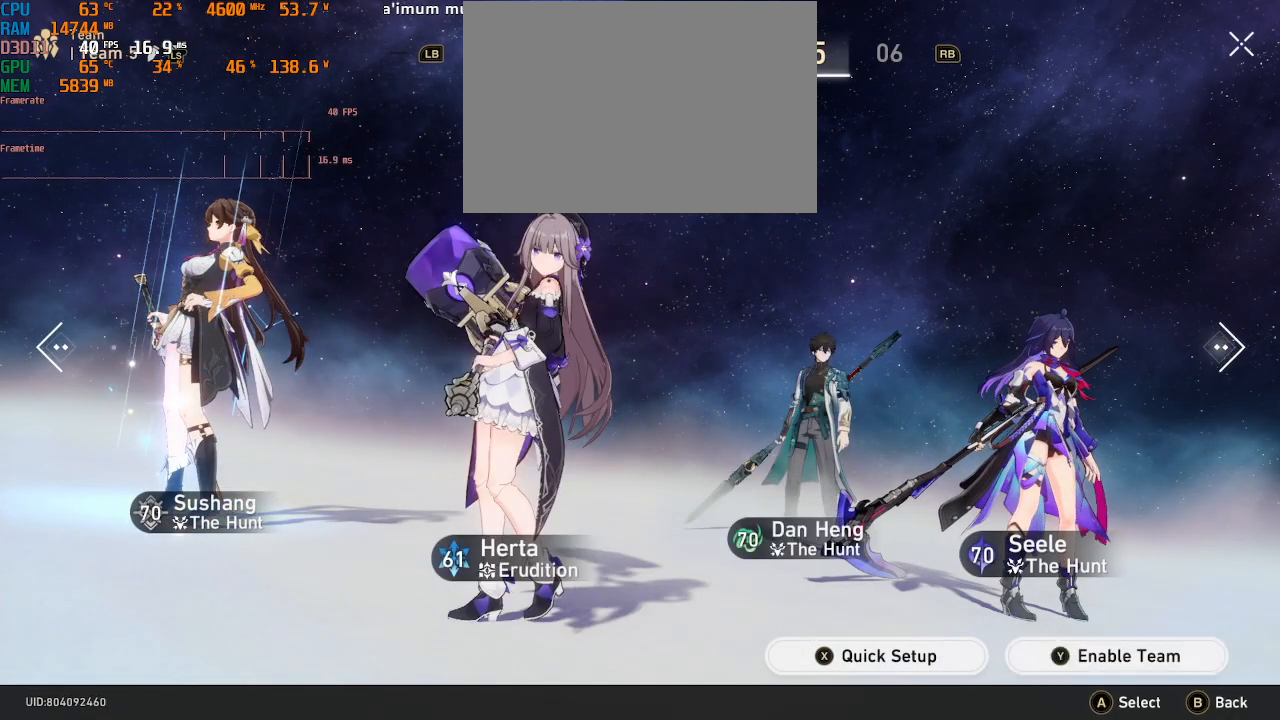
{"buttons": ["R2"], "left_stick": "center", "right_stick": "center", "events": [[383, "R1", "down"], [500, "R1", "up"]]}
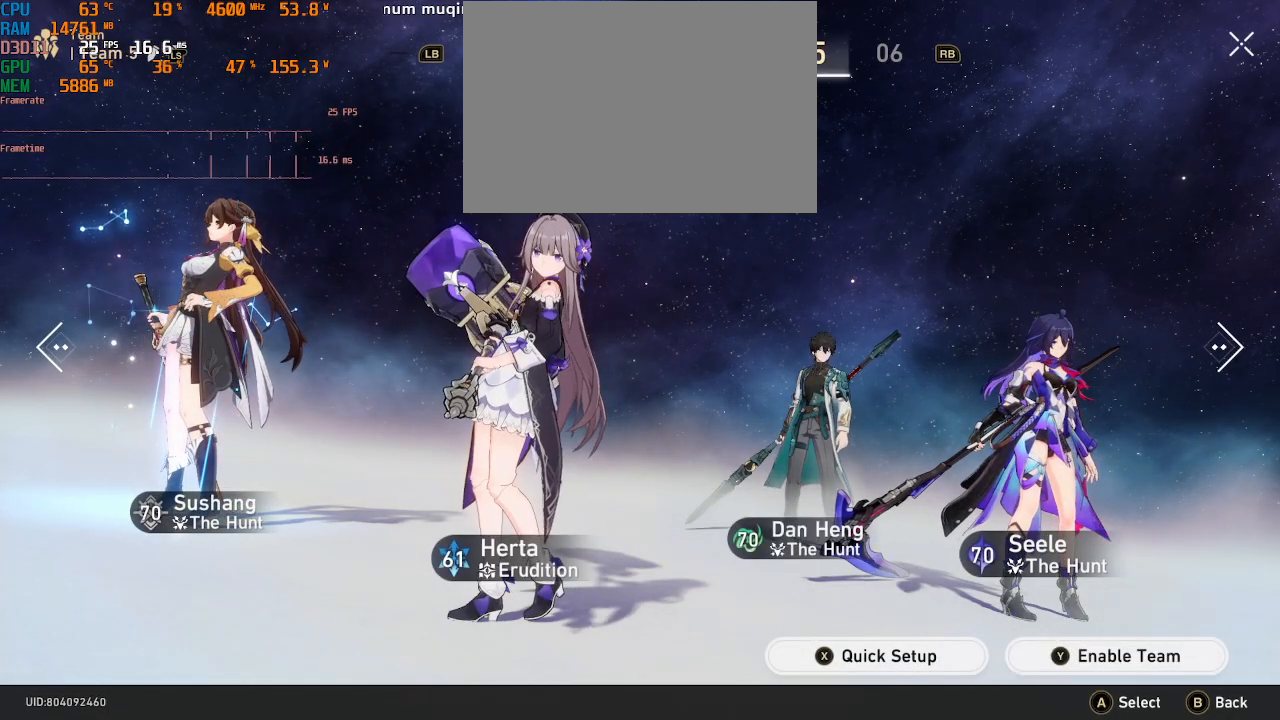
{"buttons": ["R2"], "left_stick": "center", "right_stick": "center", "events": []}
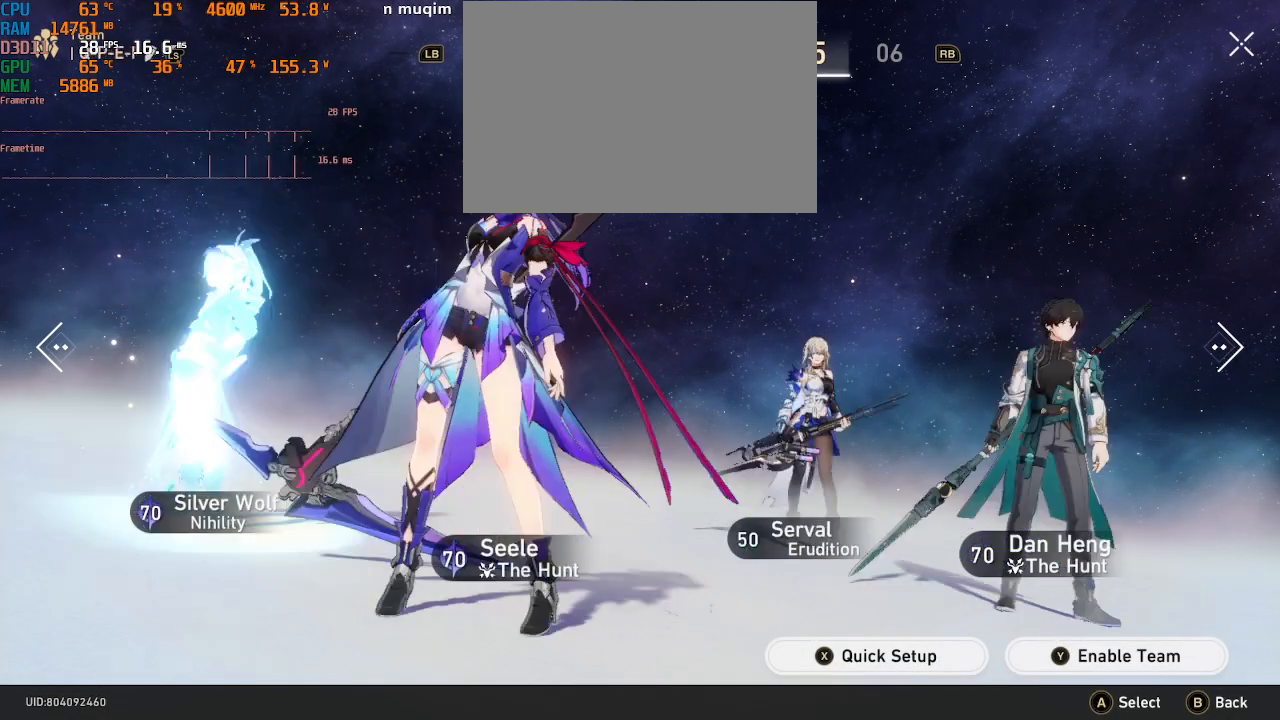
{"buttons": ["R1", "R2"], "left_stick": "center", "right_stick": "center", "events": [[417, "R1", "down"]]}